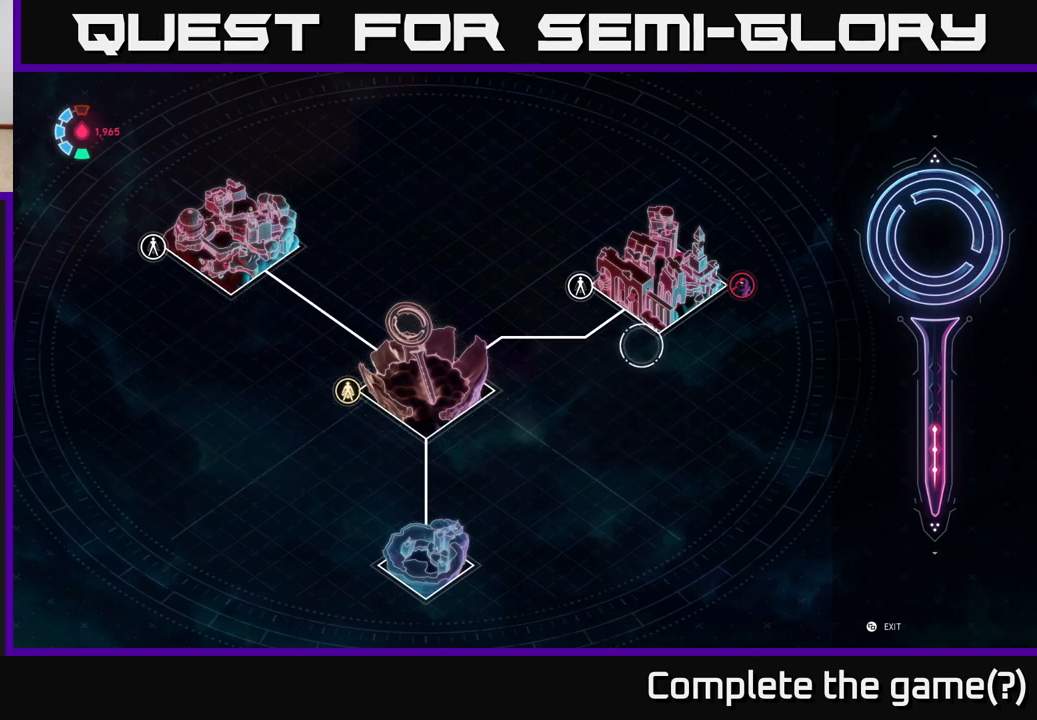
Gameplay with a controller (Xbox layout); each line is a JSON object with the inputs held at the frame after it. "events" lists button and stick changes between this image and that frame as [ms after this image, input, new state], when the widget could be followed in between.
{"buttons": [], "left_stick": "down-left", "right_stick": "center", "events": [[83, "left_stick", "up-right"], [217, "left_stick", "center"], [283, "left_stick", "down-left"]]}
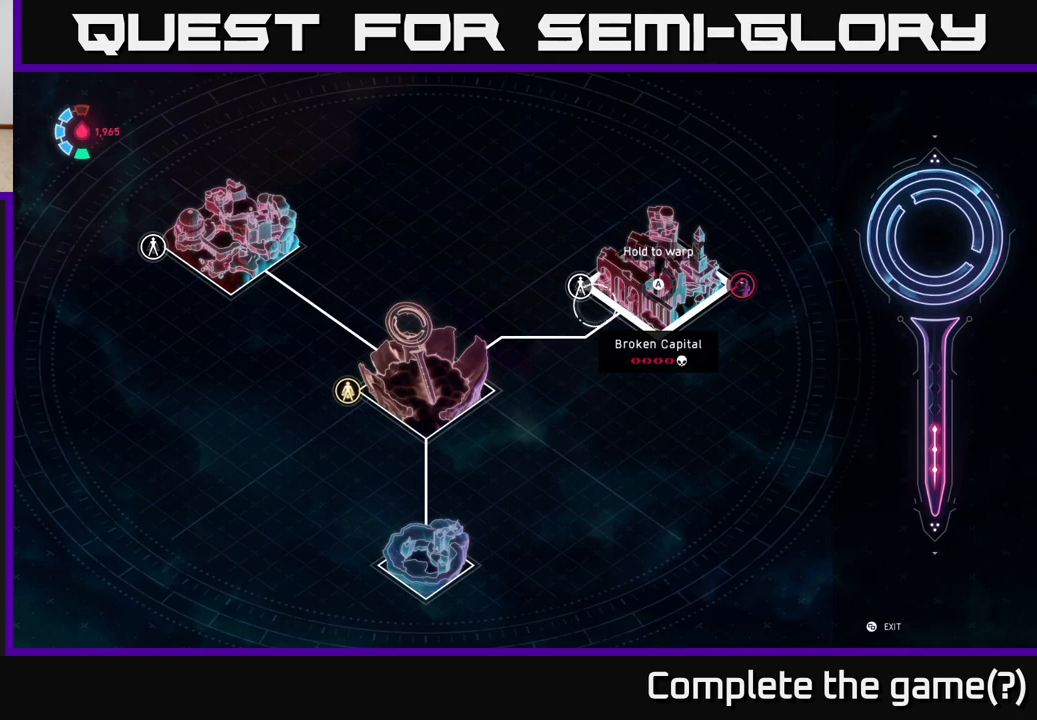
{"buttons": [], "left_stick": "center", "right_stick": "center", "events": [[33, "left_stick", "center"]]}
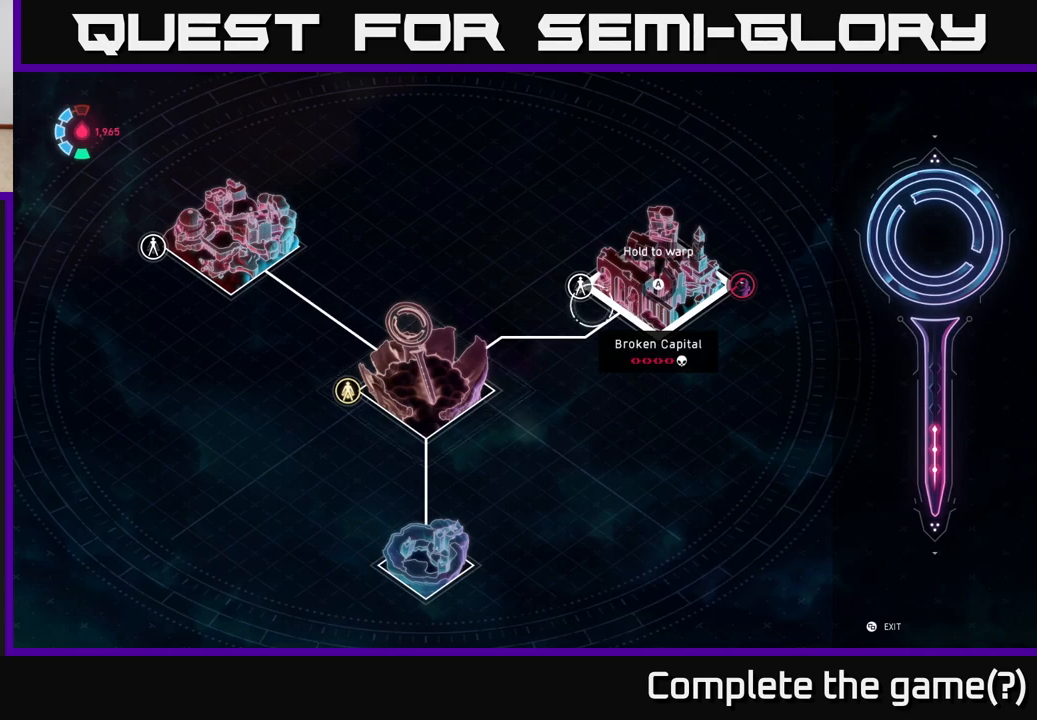
{"buttons": [], "left_stick": "center", "right_stick": "center", "events": [[17, "left_stick", "right"], [483, "left_stick", "center"]]}
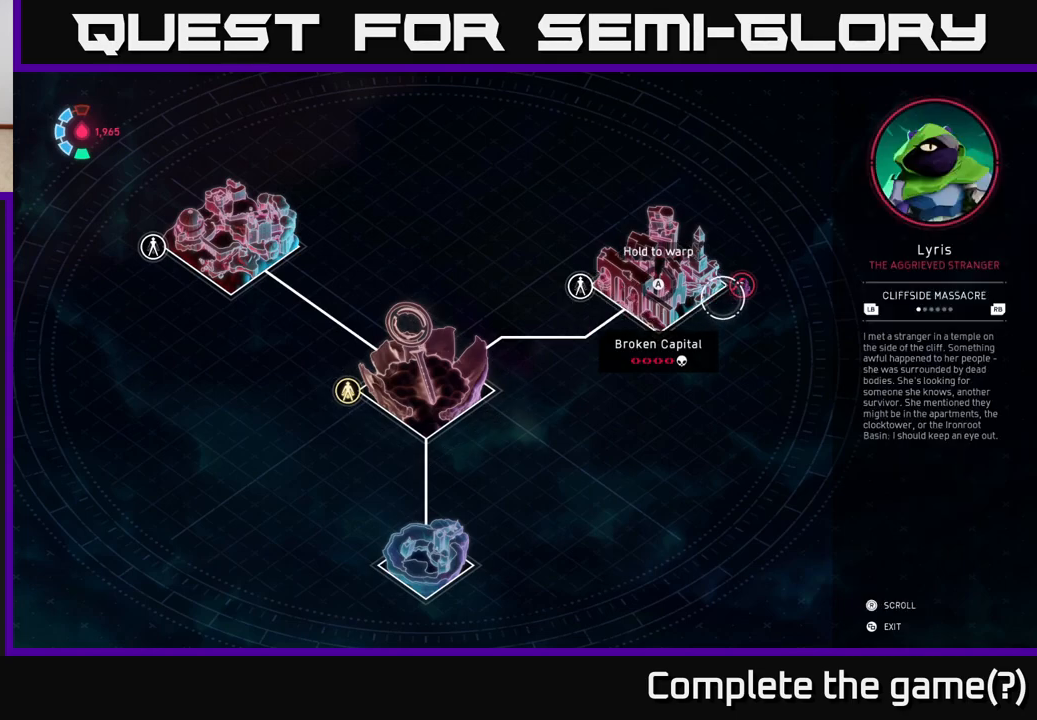
{"buttons": [], "left_stick": "center", "right_stick": "center", "events": []}
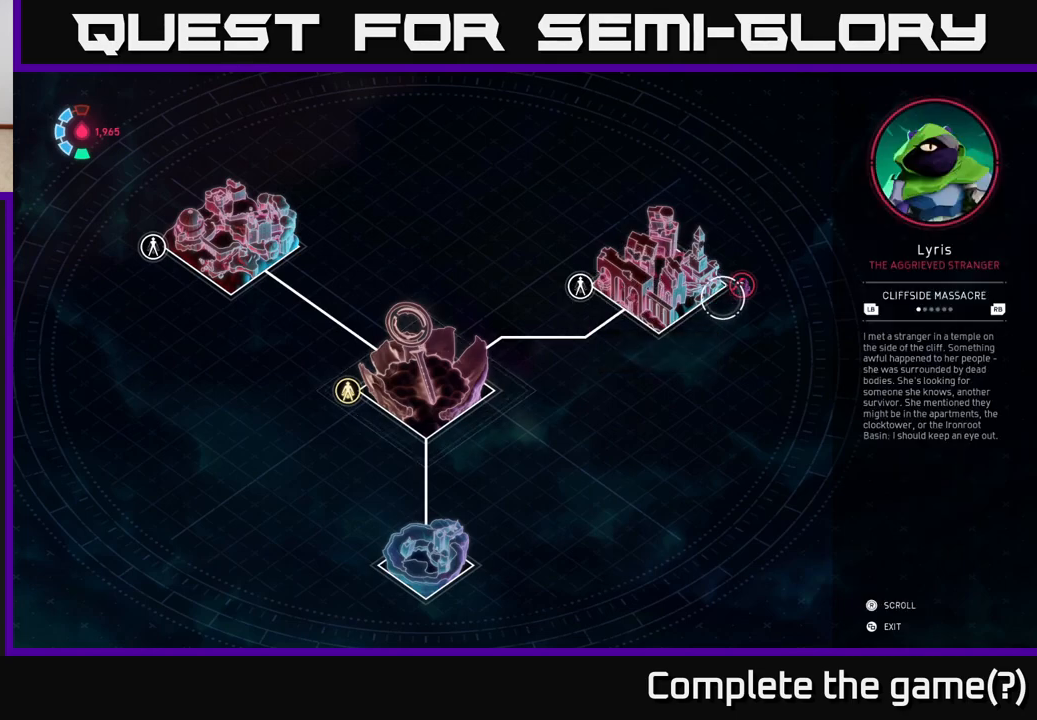
{"buttons": [], "left_stick": "down-left", "right_stick": "center", "events": [[483, "left_stick", "down-left"]]}
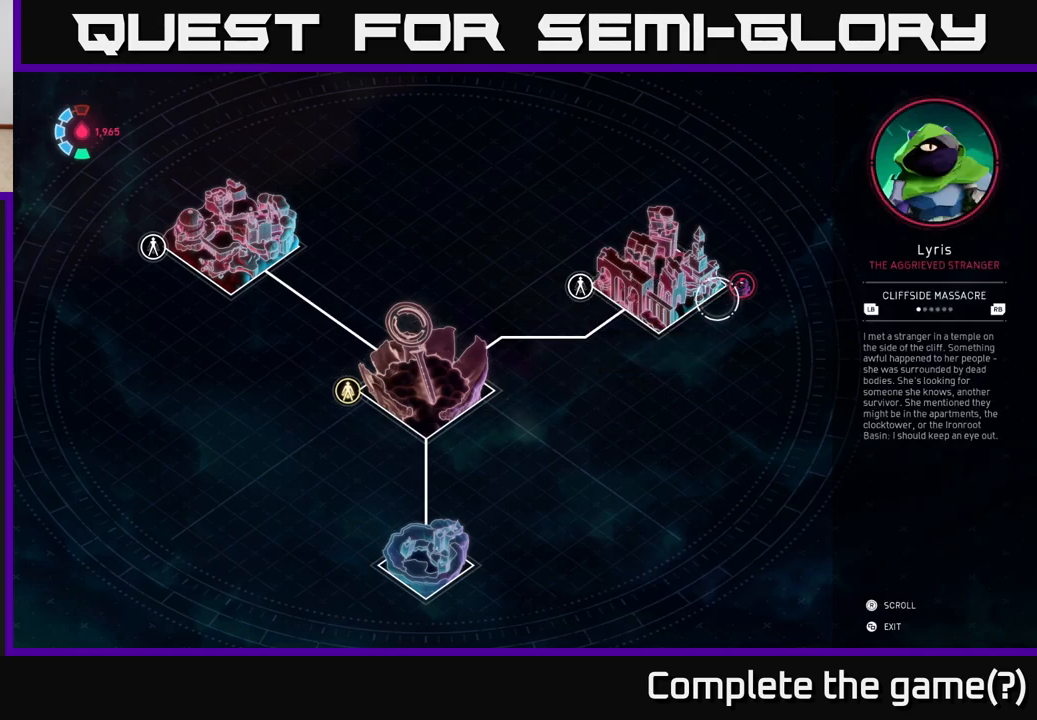
{"buttons": [], "left_stick": "down-left", "right_stick": "center", "events": [[267, "left_stick", "left"], [500, "left_stick", "down-left"]]}
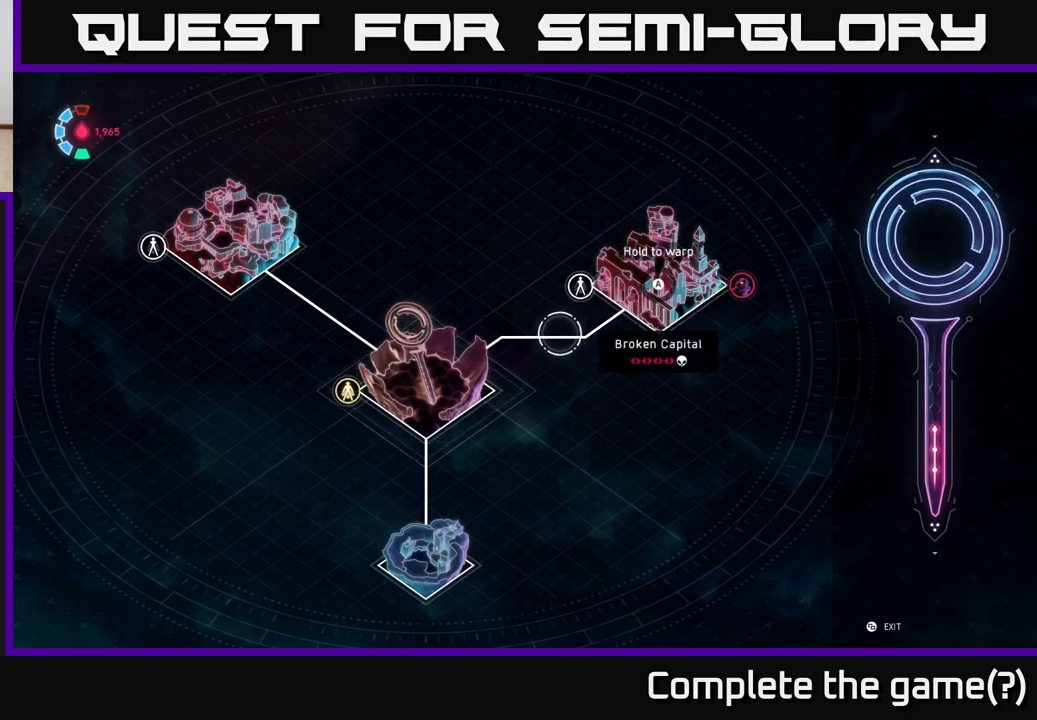
{"buttons": [], "left_stick": "center", "right_stick": "center", "events": [[350, "left_stick", "center"]]}
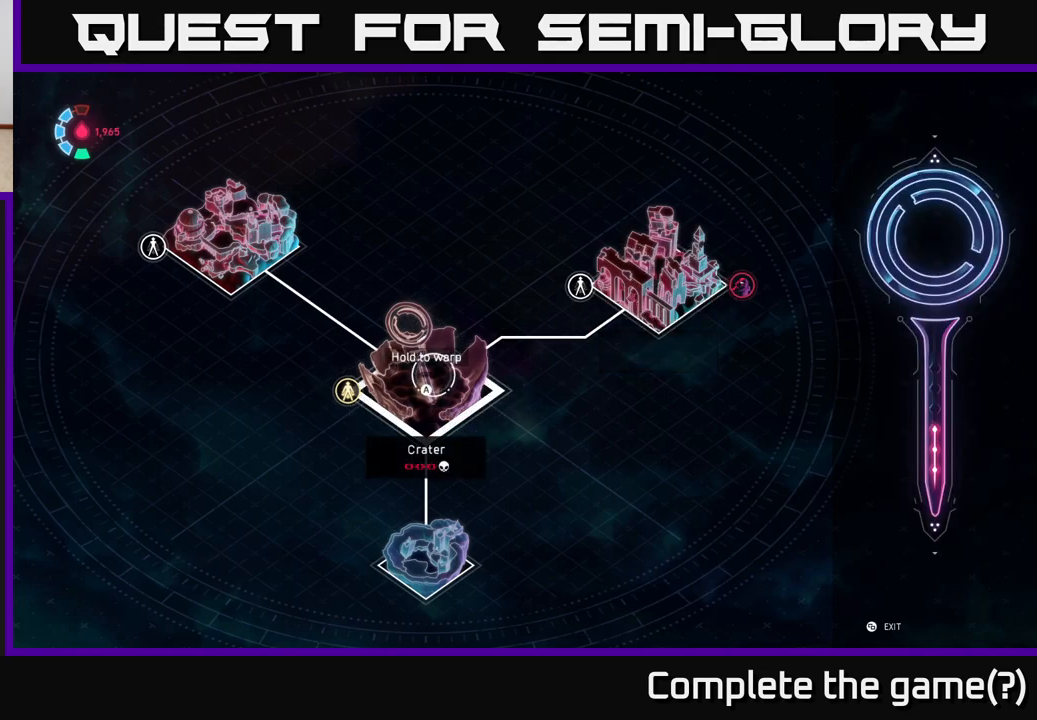
{"buttons": [], "left_stick": "center", "right_stick": "center", "events": [[167, "B", "down"], [283, "B", "up"]]}
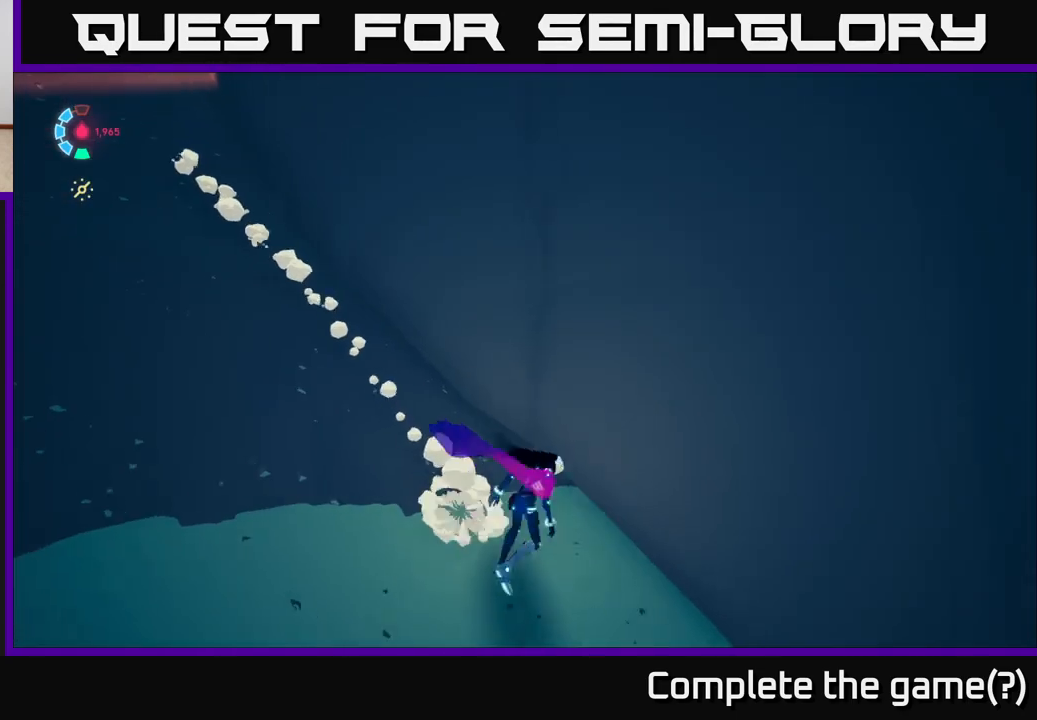
{"buttons": [], "left_stick": "left", "right_stick": "left", "events": [[17, "left_stick", "down-left"], [100, "right_stick", "left"], [267, "left_stick", "left"]]}
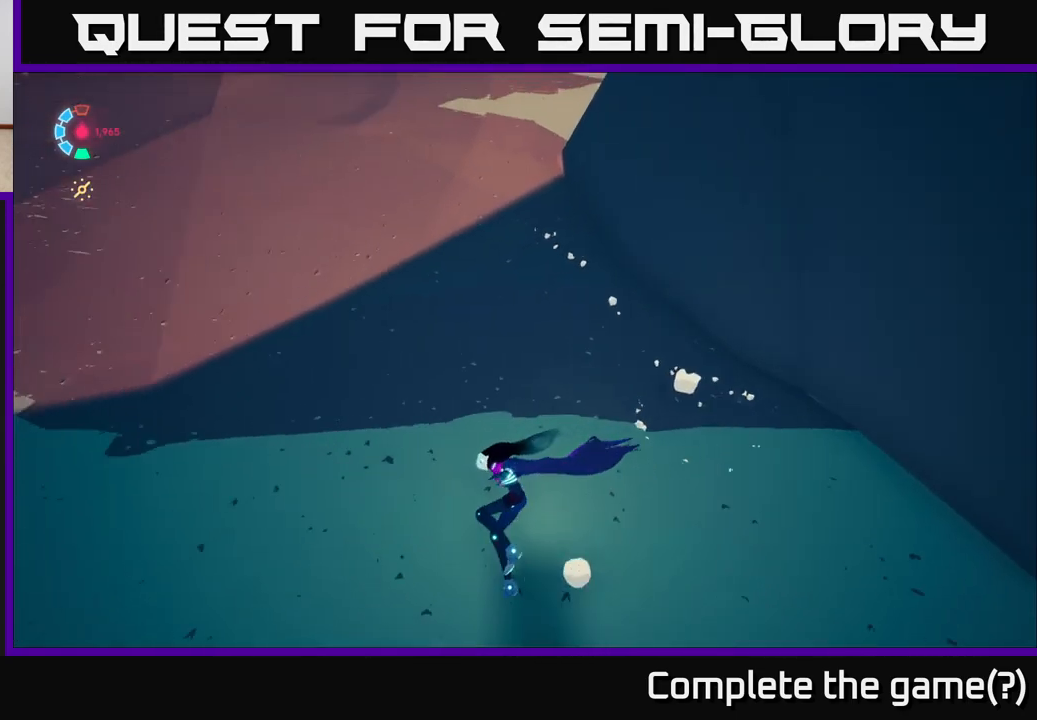
{"buttons": ["L2"], "left_stick": "up-left", "right_stick": "left", "events": [[33, "left_stick", "up-left"], [67, "L2", "down"], [400, "left_stick", "left"], [500, "left_stick", "up-left"]]}
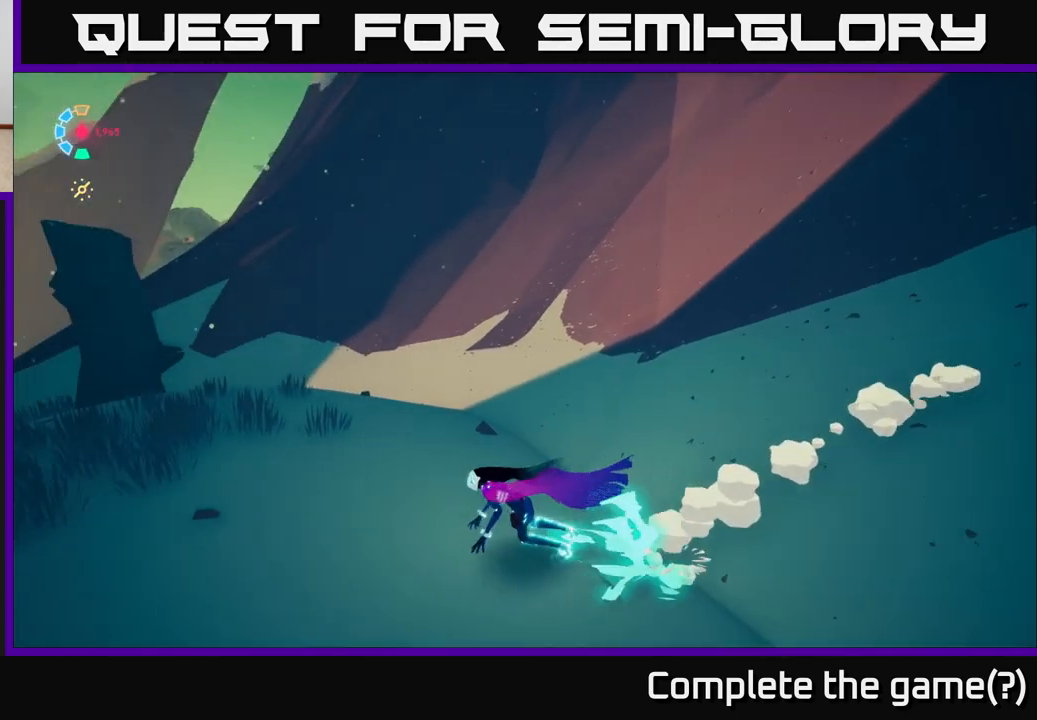
{"buttons": ["L2"], "left_stick": "up", "right_stick": "center", "events": [[433, "right_stick", "center"], [467, "left_stick", "up"]]}
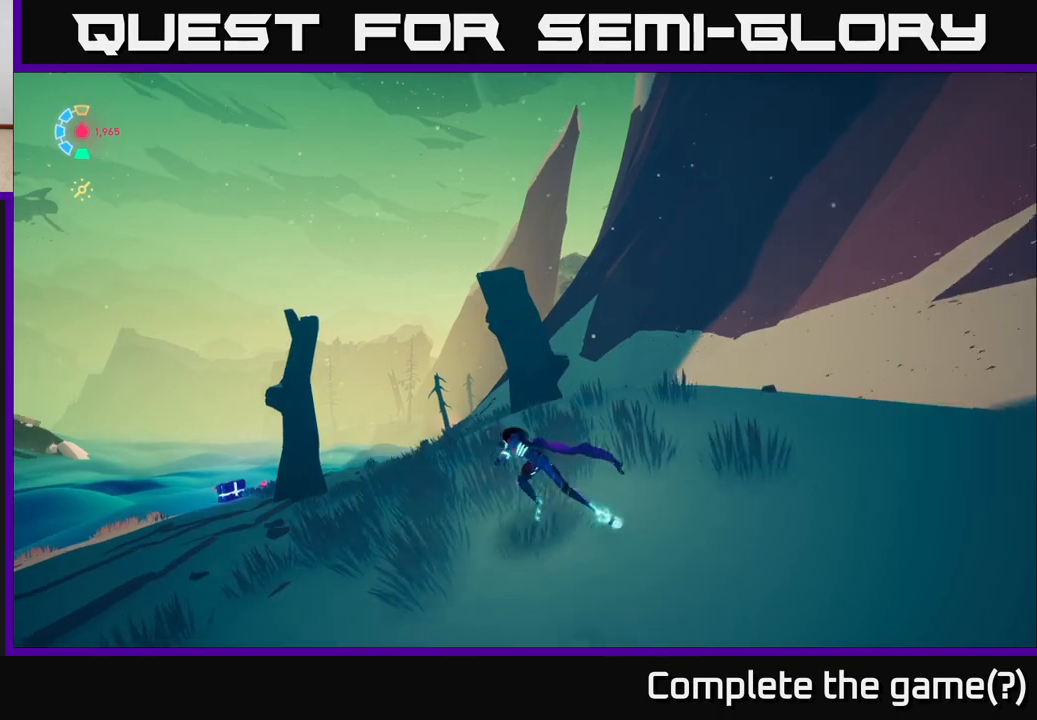
{"buttons": ["L2"], "left_stick": "up-left", "right_stick": "down-right", "events": [[217, "left_stick", "up-left"], [250, "right_stick", "down-right"]]}
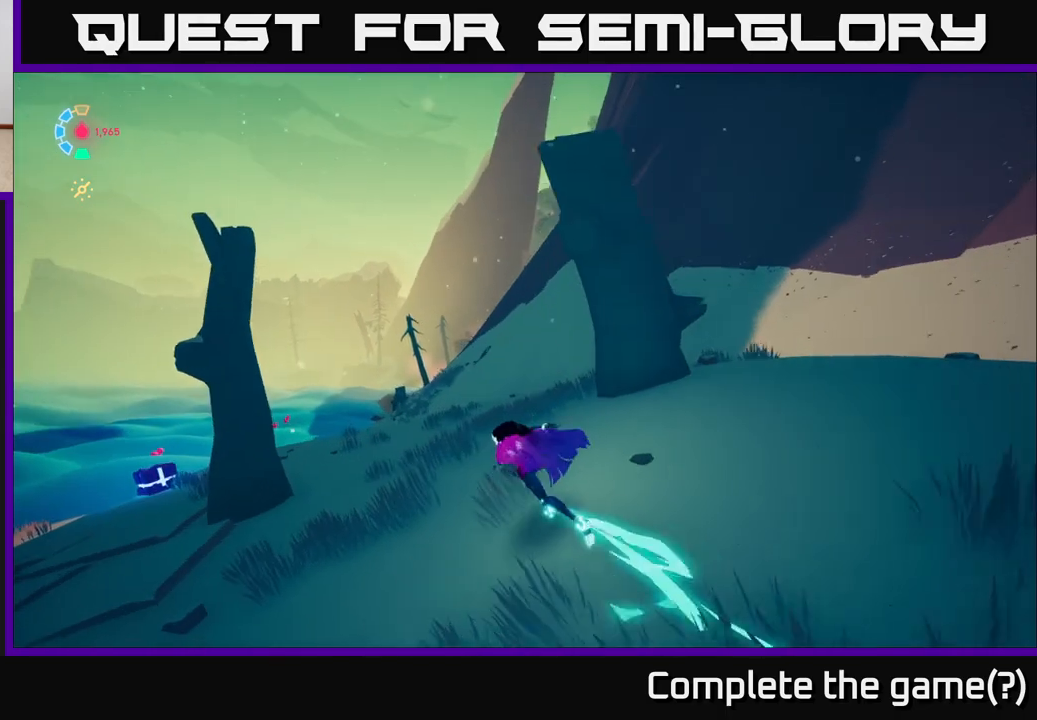
{"buttons": ["L2"], "left_stick": "up-left", "right_stick": "down-right", "events": []}
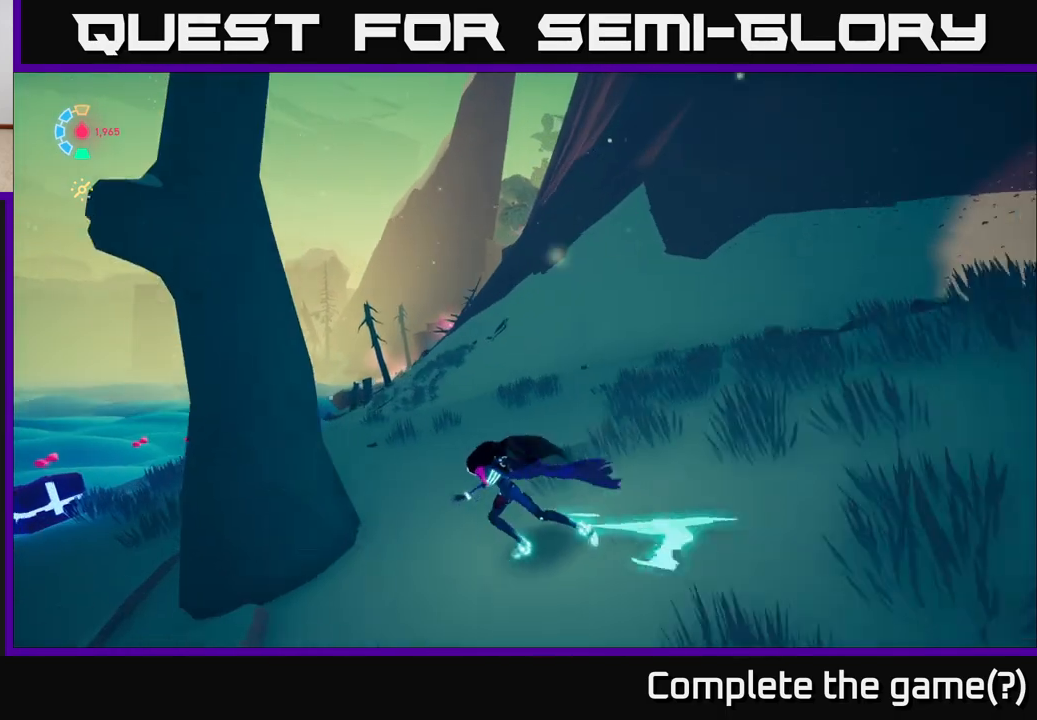
{"buttons": ["L2"], "left_stick": "up-left", "right_stick": "down-right", "events": []}
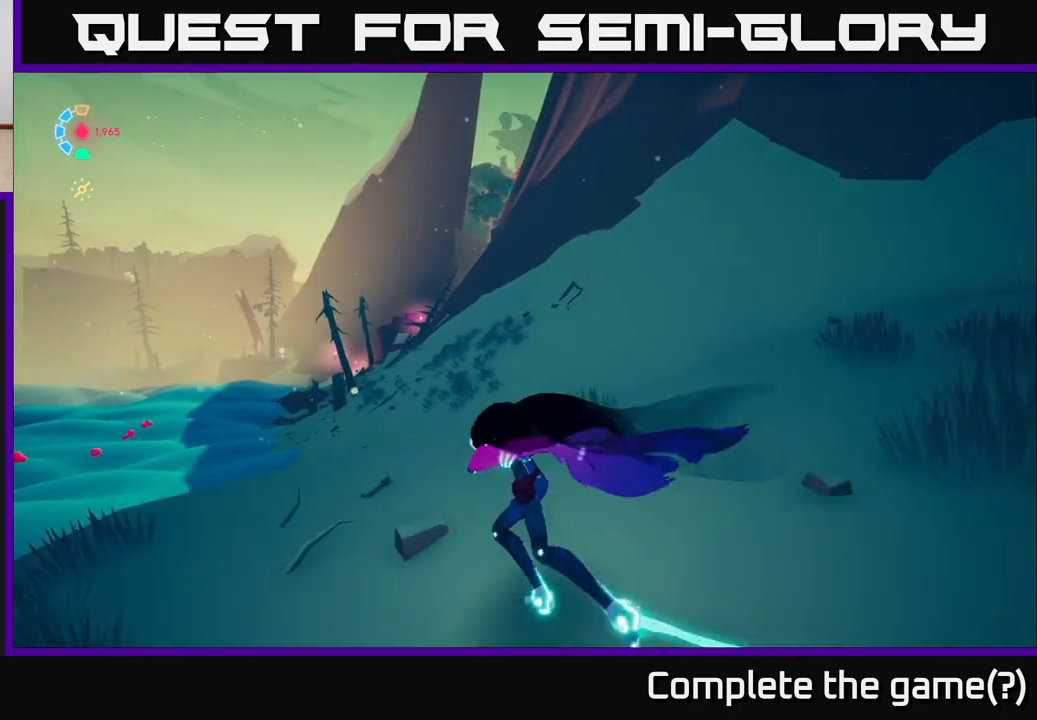
{"buttons": ["L2"], "left_stick": "up", "right_stick": "center", "events": [[217, "left_stick", "up"], [400, "right_stick", "center"]]}
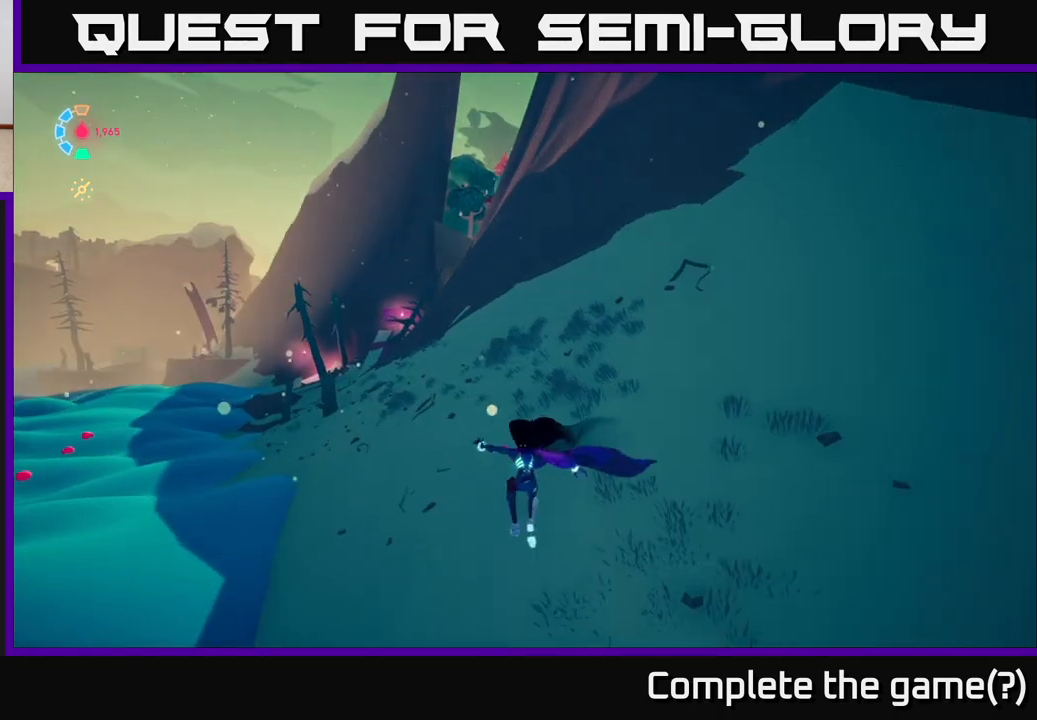
{"buttons": ["L2"], "left_stick": "up-left", "right_stick": "center", "events": [[50, "A", "down"], [67, "A", "up"], [300, "left_stick", "up-left"]]}
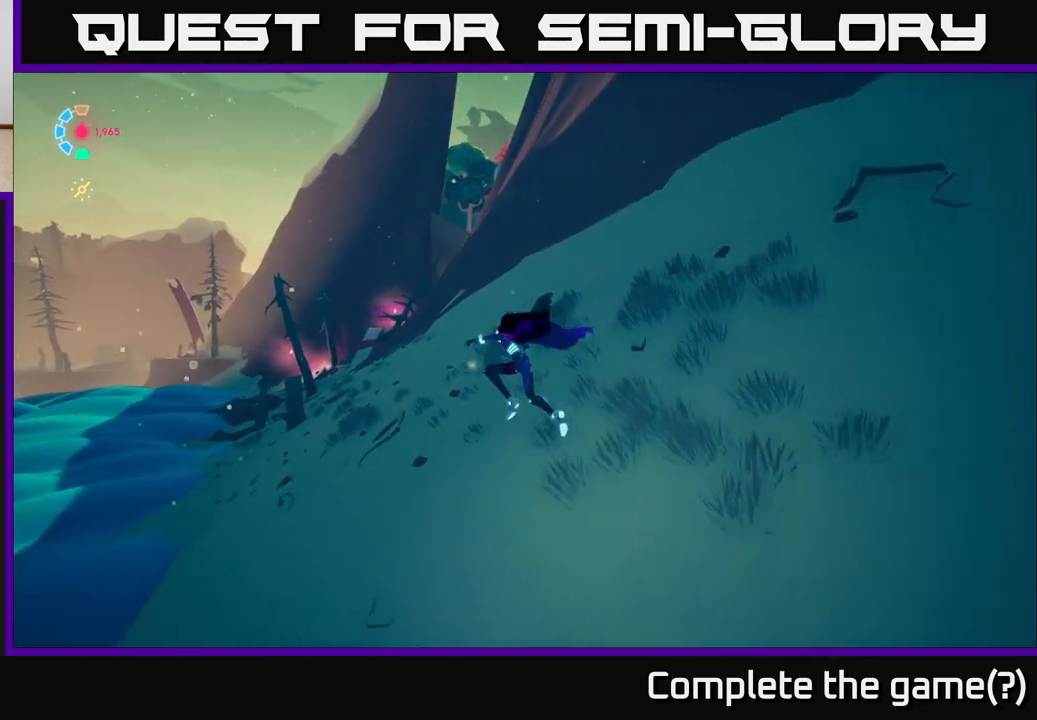
{"buttons": ["L2"], "left_stick": "up-left", "right_stick": "center", "events": []}
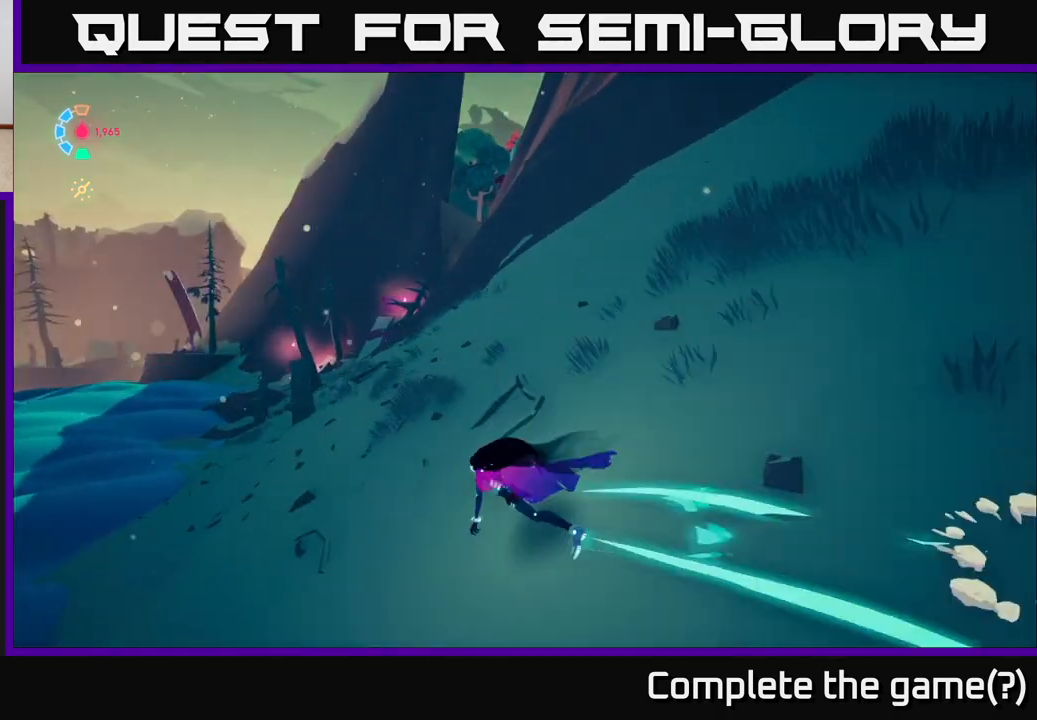
{"buttons": ["L2"], "left_stick": "up", "right_stick": "center", "events": [[367, "left_stick", "up"]]}
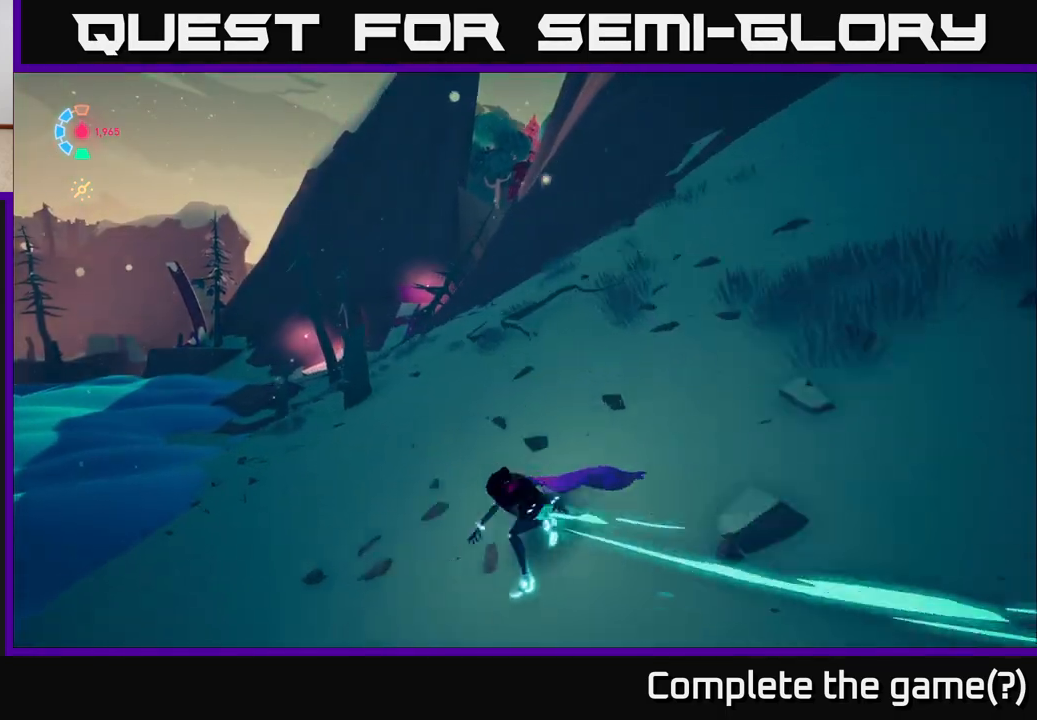
{"buttons": ["L2"], "left_stick": "up", "right_stick": "right", "events": [[333, "right_stick", "right"]]}
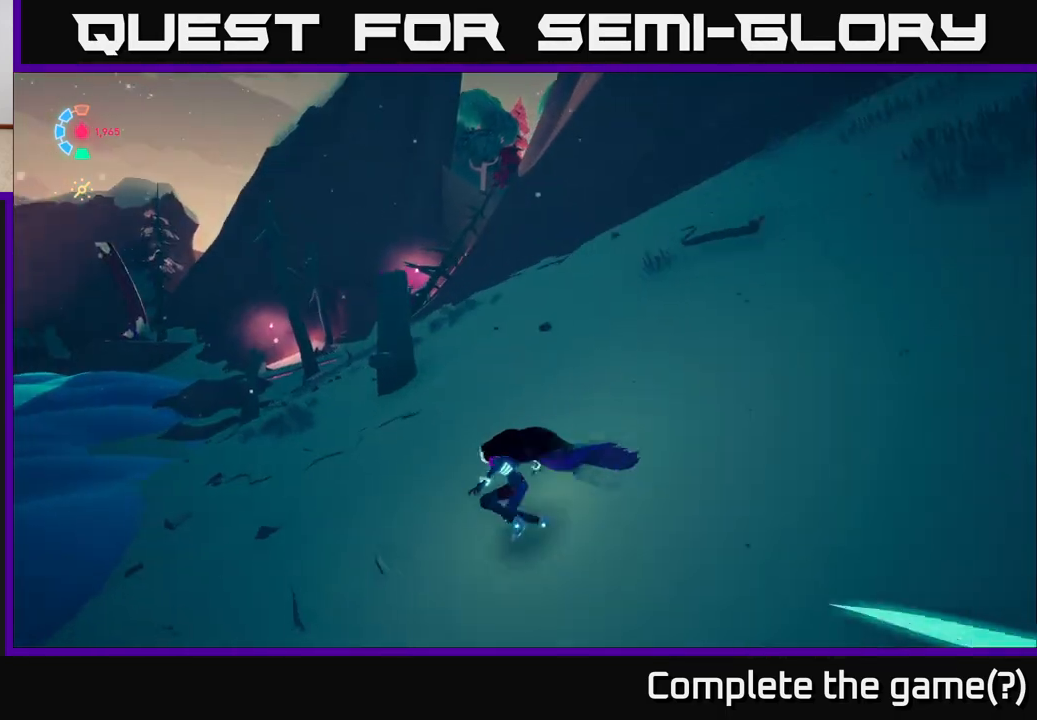
{"buttons": ["L2"], "left_stick": "up-left", "right_stick": "right", "events": [[100, "left_stick", "up-left"]]}
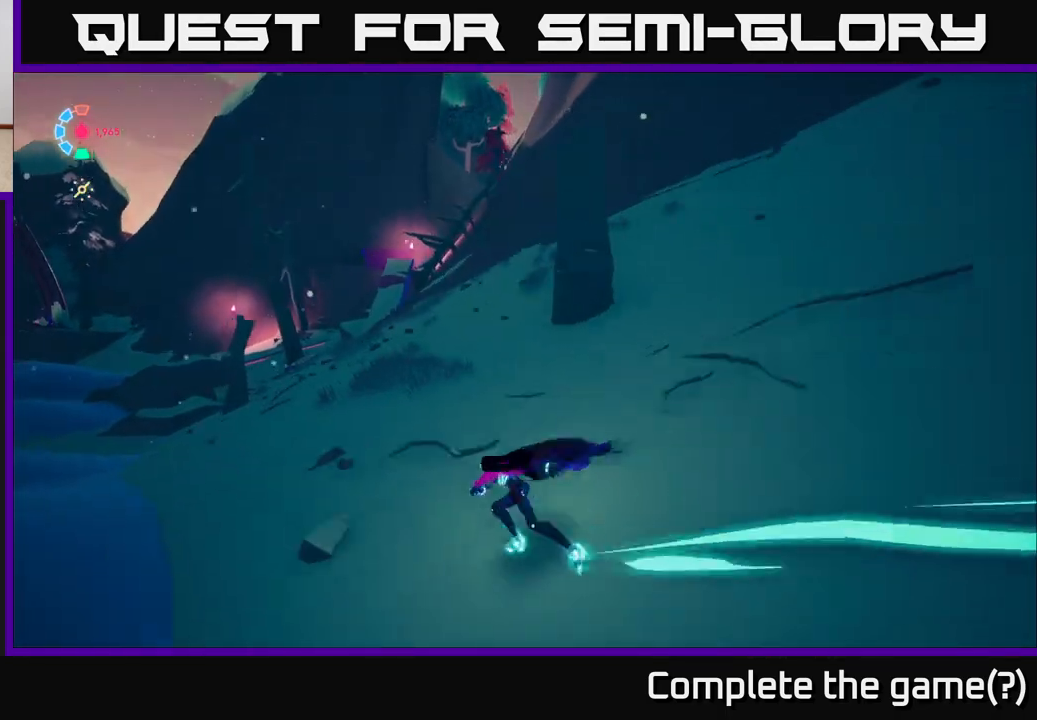
{"buttons": ["L2"], "left_stick": "up-left", "right_stick": "up-right", "events": [[250, "right_stick", "up-right"]]}
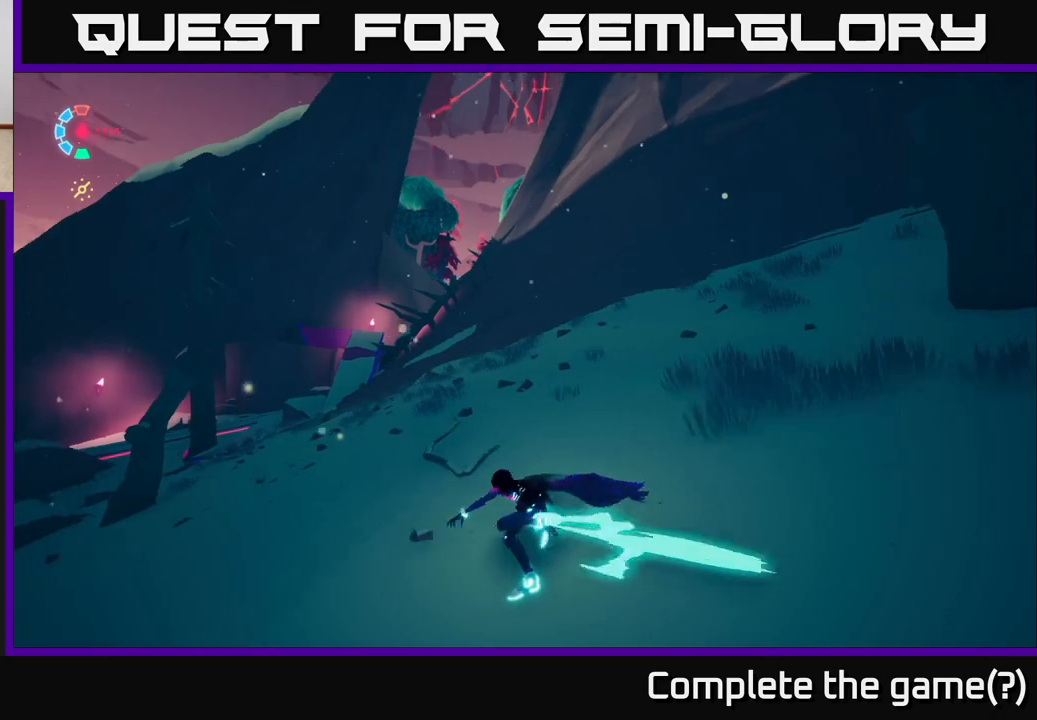
{"buttons": ["L2"], "left_stick": "up-left", "right_stick": "up-right", "events": []}
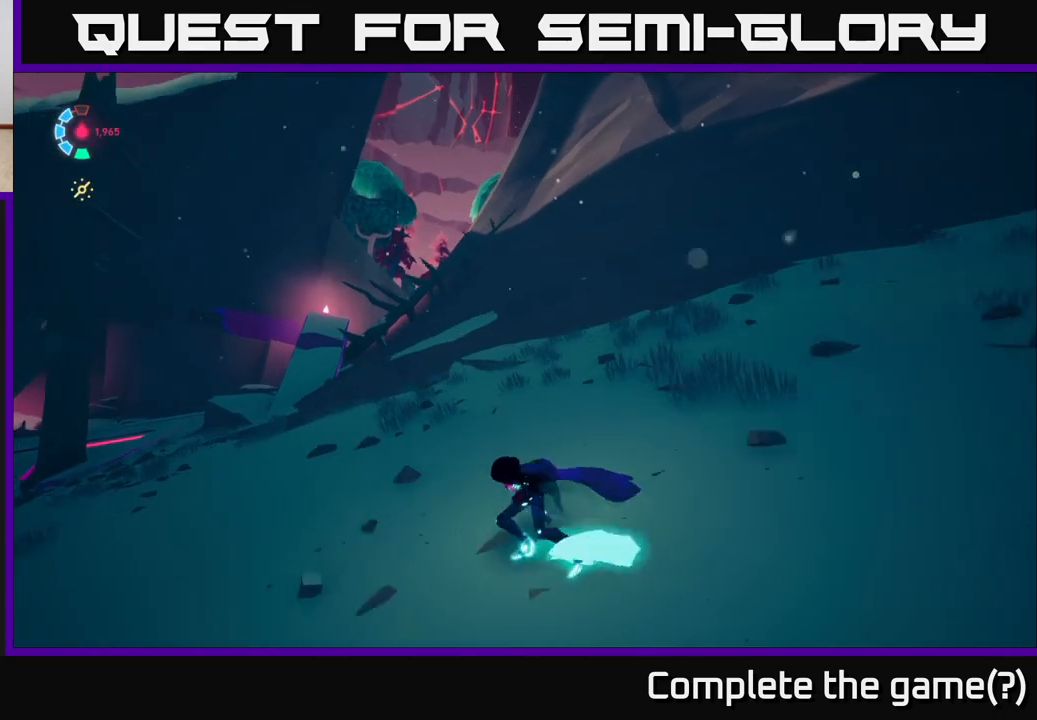
{"buttons": ["L2"], "left_stick": "up-left", "right_stick": "center", "events": [[283, "right_stick", "center"]]}
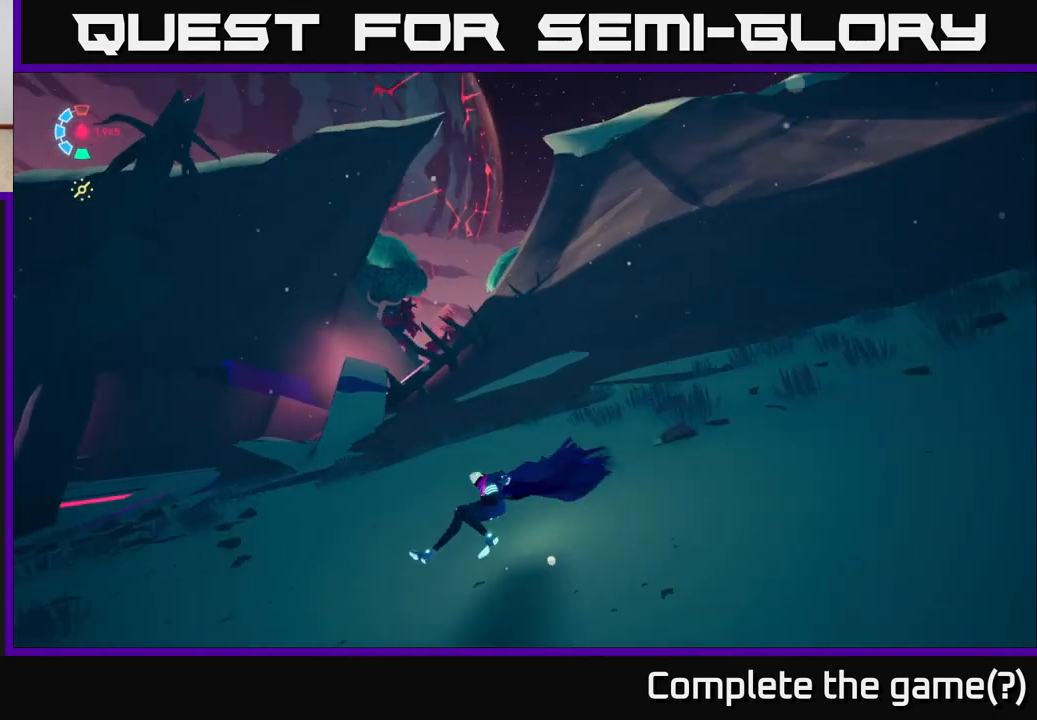
{"buttons": ["L2"], "left_stick": "up", "right_stick": "center", "events": [[233, "left_stick", "up"]]}
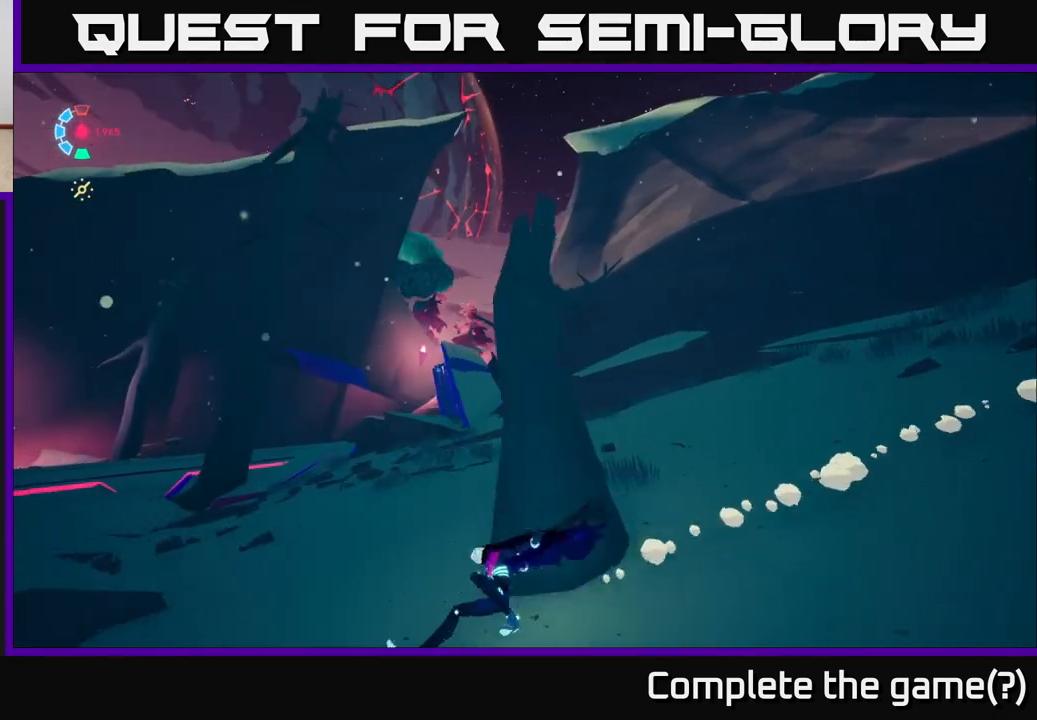
{"buttons": ["L2"], "left_stick": "up-left", "right_stick": "down", "events": [[100, "right_stick", "down"], [333, "left_stick", "up-left"]]}
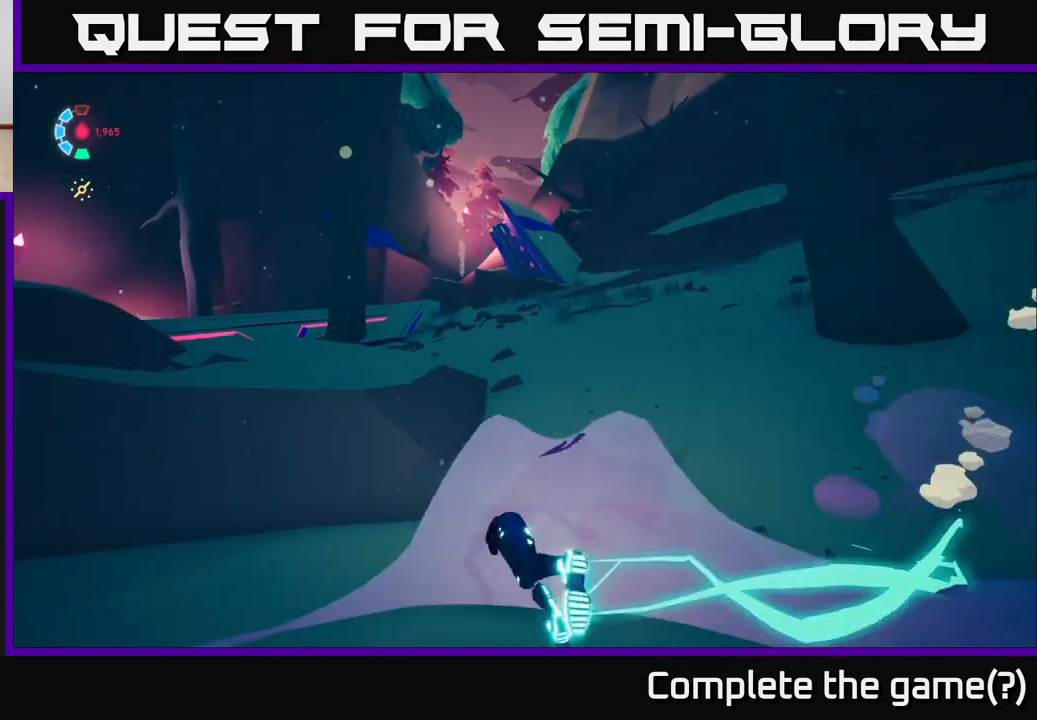
{"buttons": ["L2"], "left_stick": "up", "right_stick": "center", "events": [[167, "left_stick", "up"], [250, "right_stick", "center"], [367, "A", "down"], [500, "A", "up"]]}
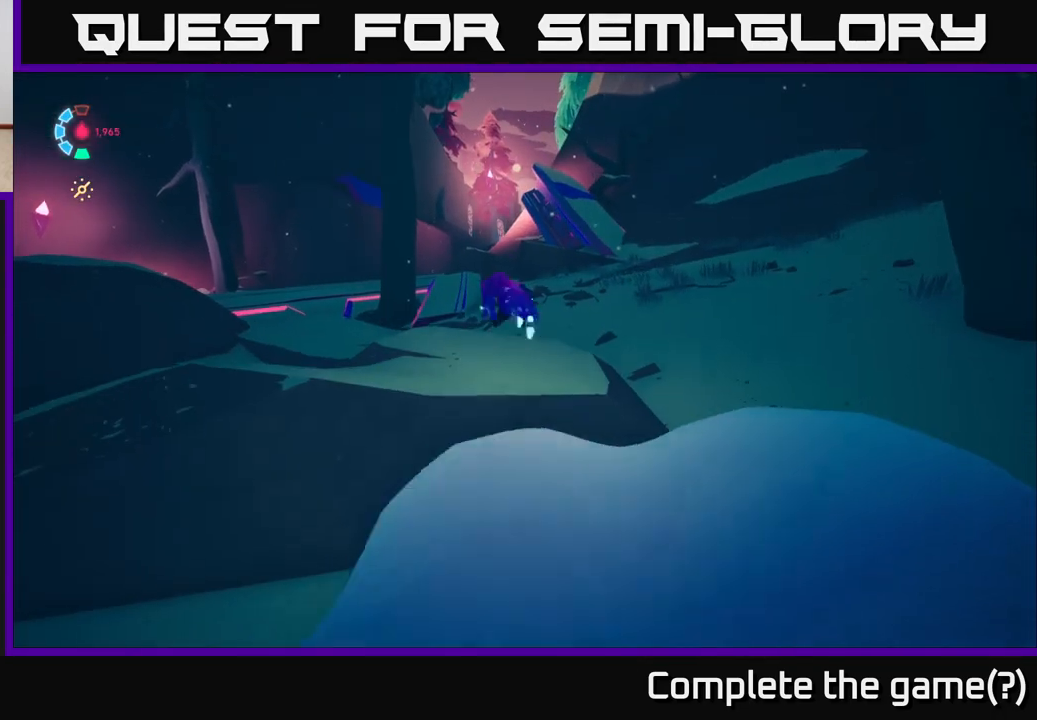
{"buttons": ["L2"], "left_stick": "up-left", "right_stick": "down-left", "events": [[33, "left_stick", "up-left"], [217, "L2", "up"], [400, "right_stick", "down"], [433, "L2", "down"], [450, "right_stick", "down-left"]]}
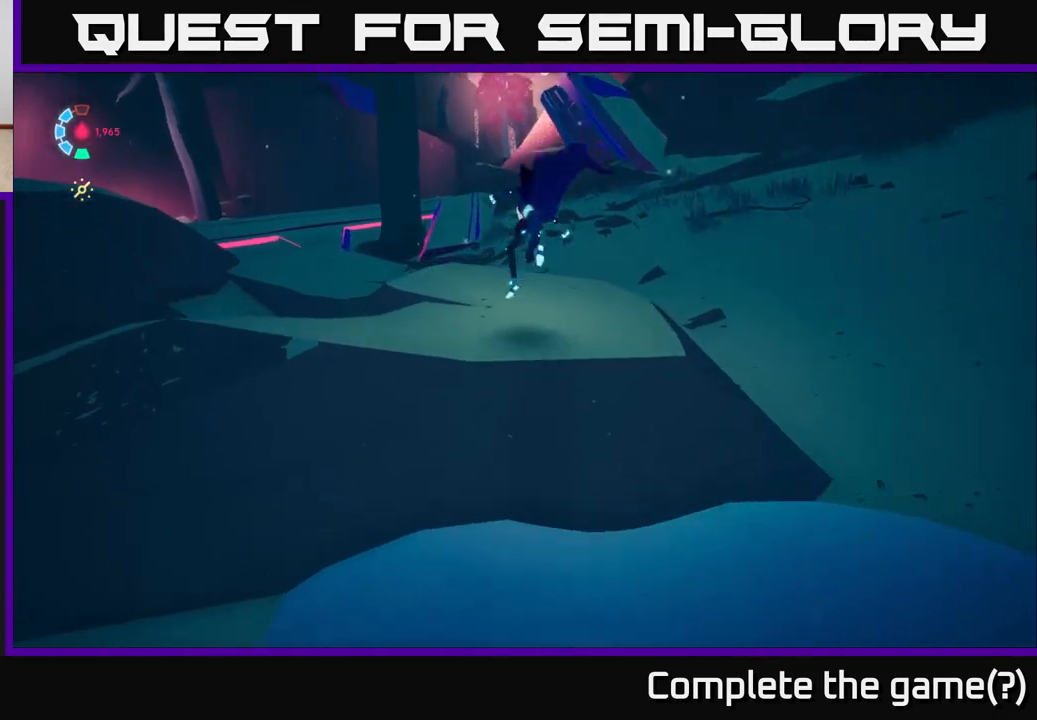
{"buttons": ["L2"], "left_stick": "up-left", "right_stick": "center", "events": [[283, "right_stick", "center"]]}
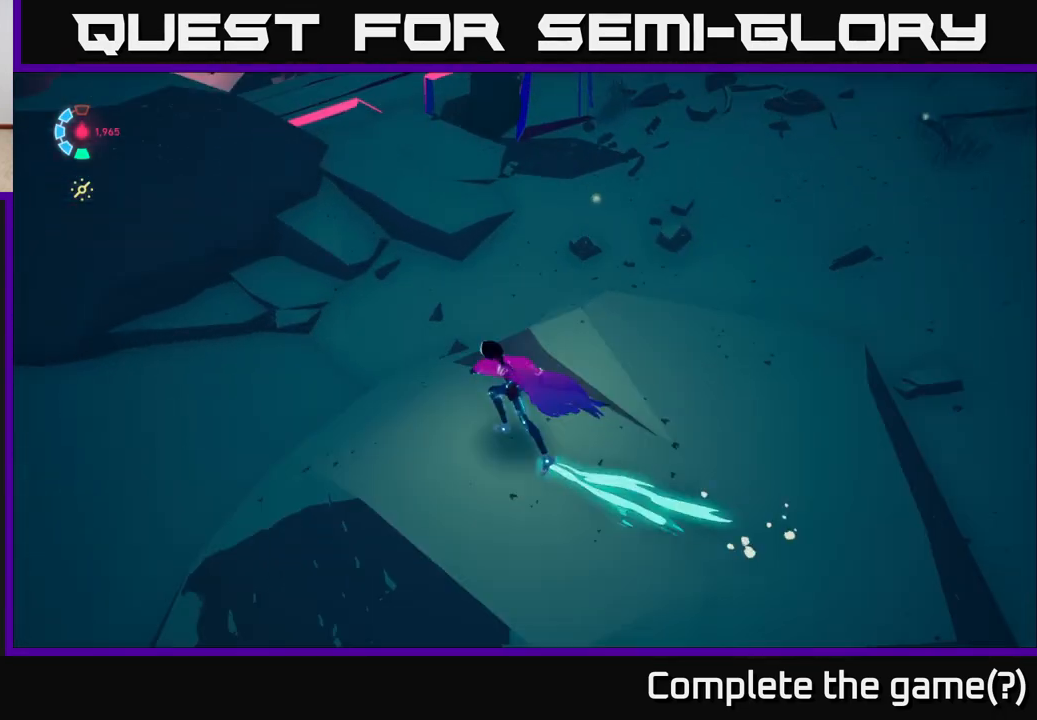
{"buttons": ["L2"], "left_stick": "up", "right_stick": "center", "events": [[83, "left_stick", "up"], [200, "A", "down"], [417, "A", "up"]]}
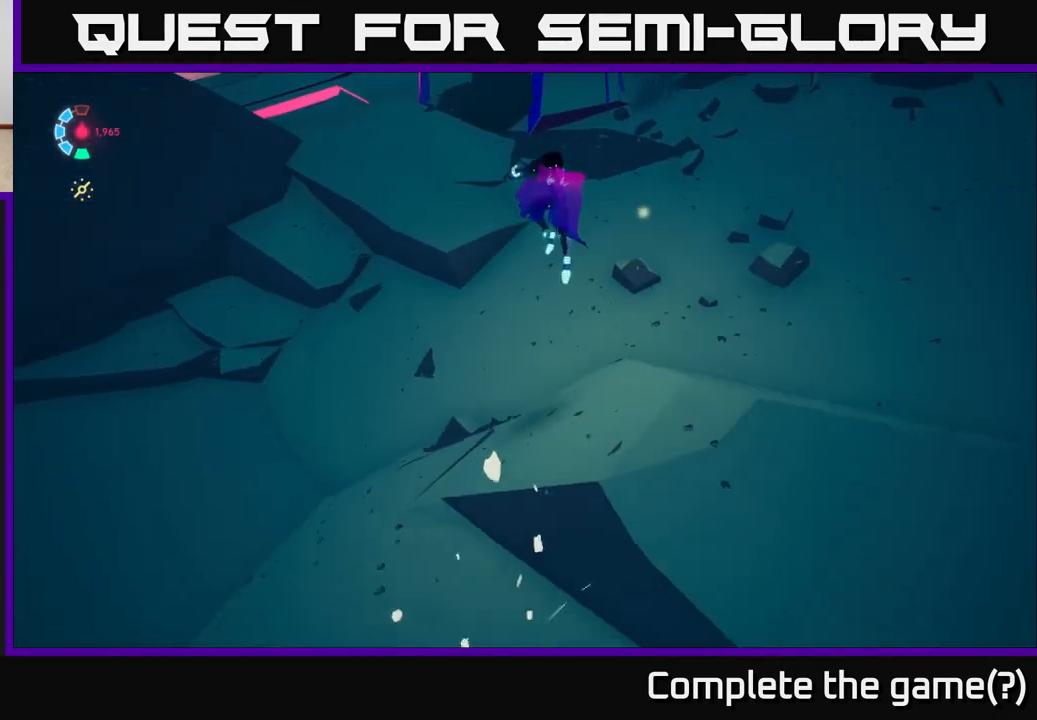
{"buttons": ["L2"], "left_stick": "up-left", "right_stick": "up-left", "events": [[300, "right_stick", "up-left"], [500, "left_stick", "up-left"]]}